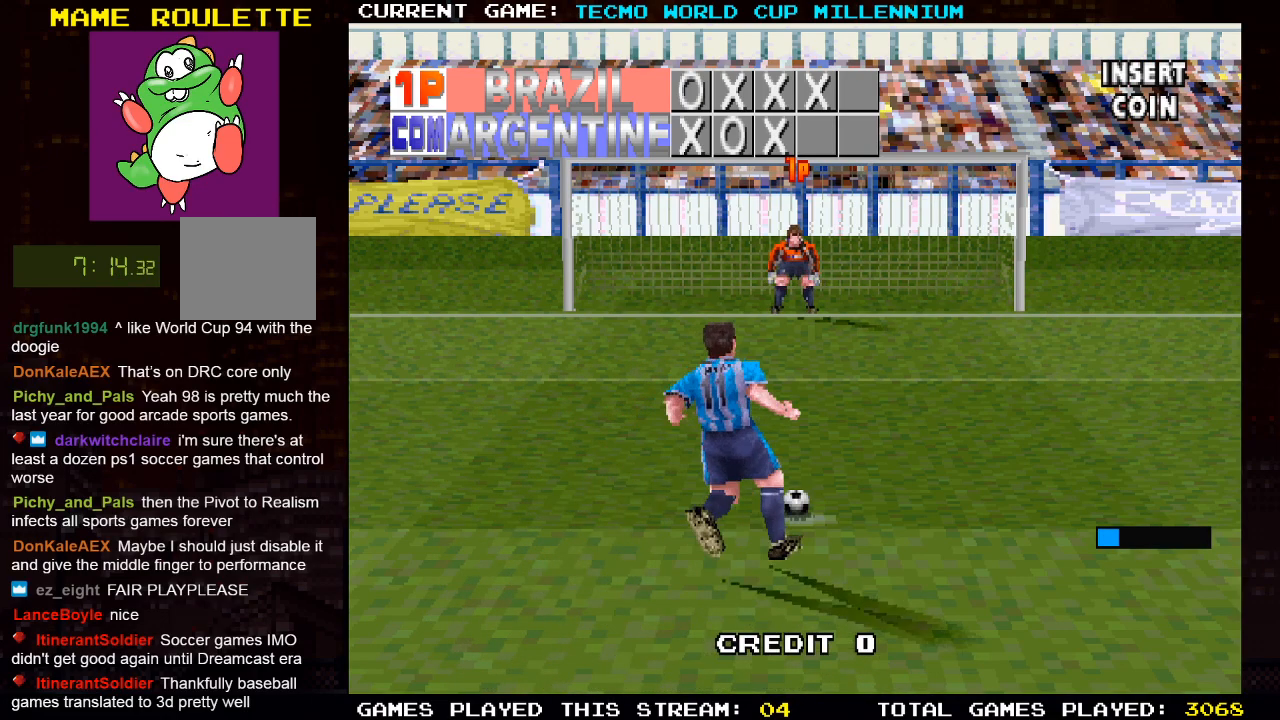
Gameplay with a controller (PlayStation layout); each line is a JSON object with the inputs held at the frame after it. "events" lists button and stick changes between this image and that frame as [ms after this image, input, new state], when the widget could be followed in between.
{"buttons": ["CIRCLE", "DPAD_RIGHT"], "left_stick": "center", "right_stick": "center", "events": [[133, "DPAD_RIGHT", "down"], [450, "CIRCLE", "down"]]}
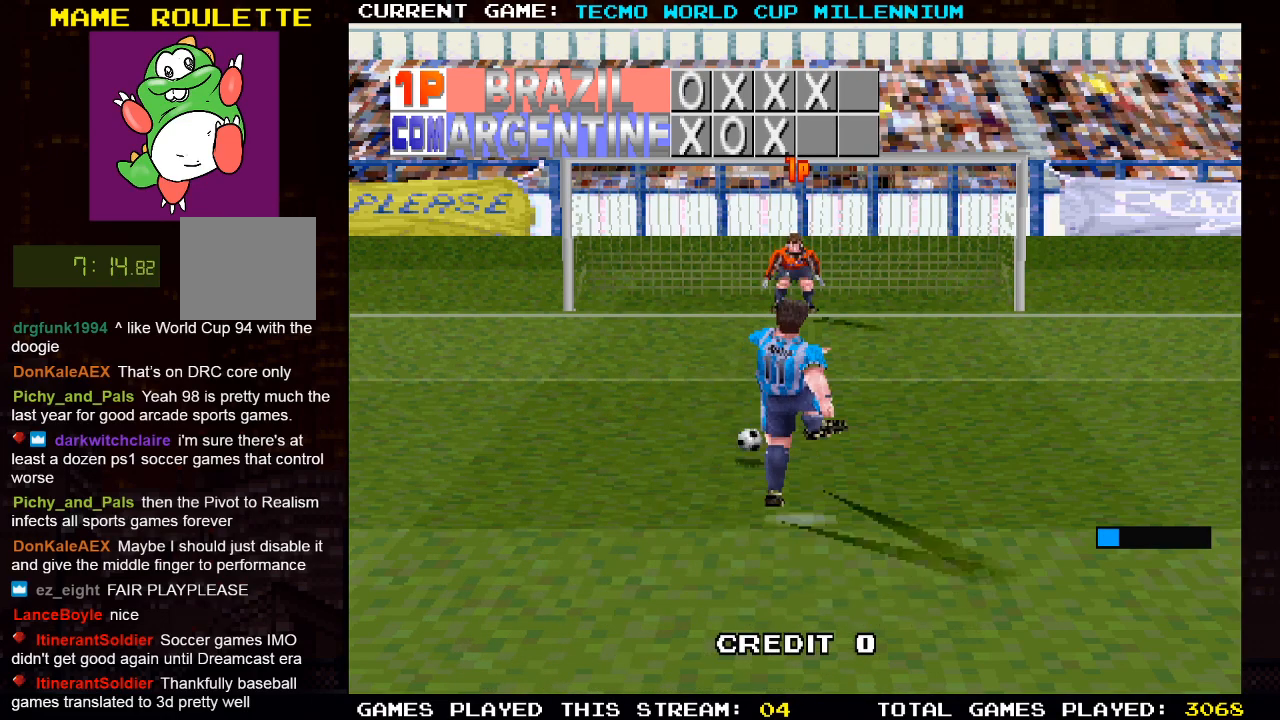
{"buttons": ["DPAD_RIGHT"], "left_stick": "center", "right_stick": "center", "events": [[100, "CIRCLE", "up"]]}
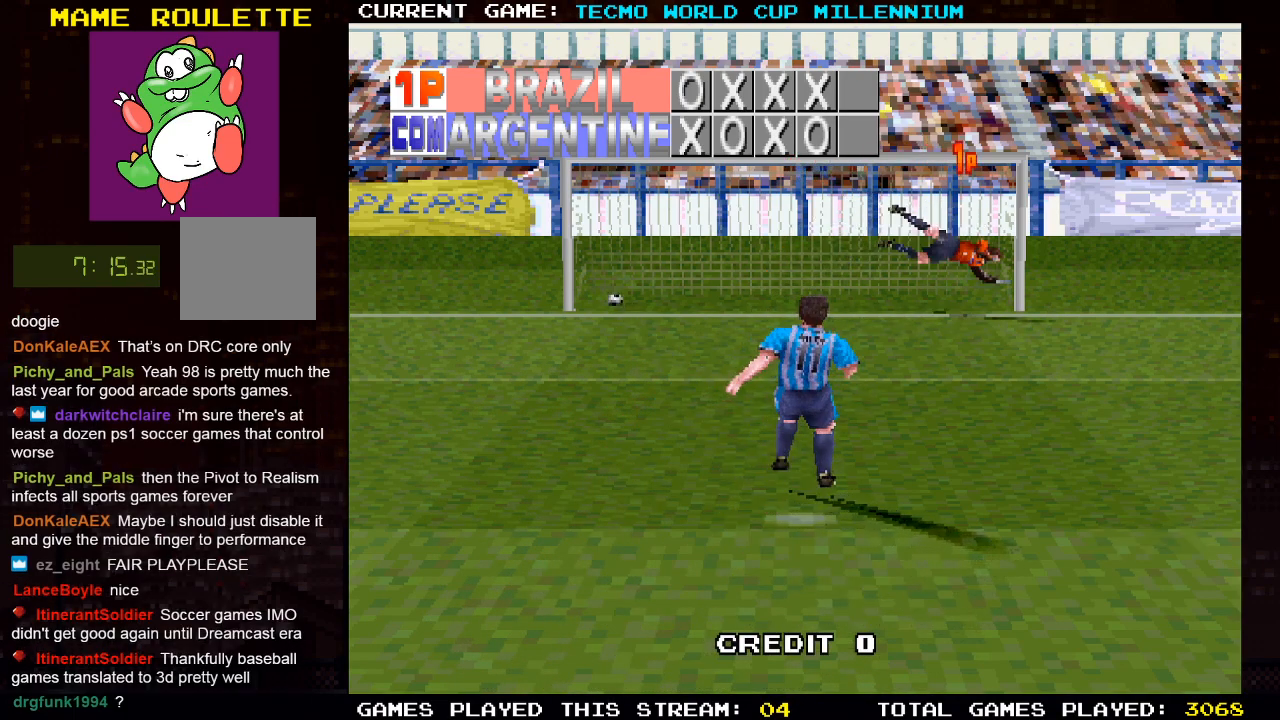
{"buttons": [], "left_stick": "center", "right_stick": "center", "events": [[233, "DPAD_RIGHT", "up"]]}
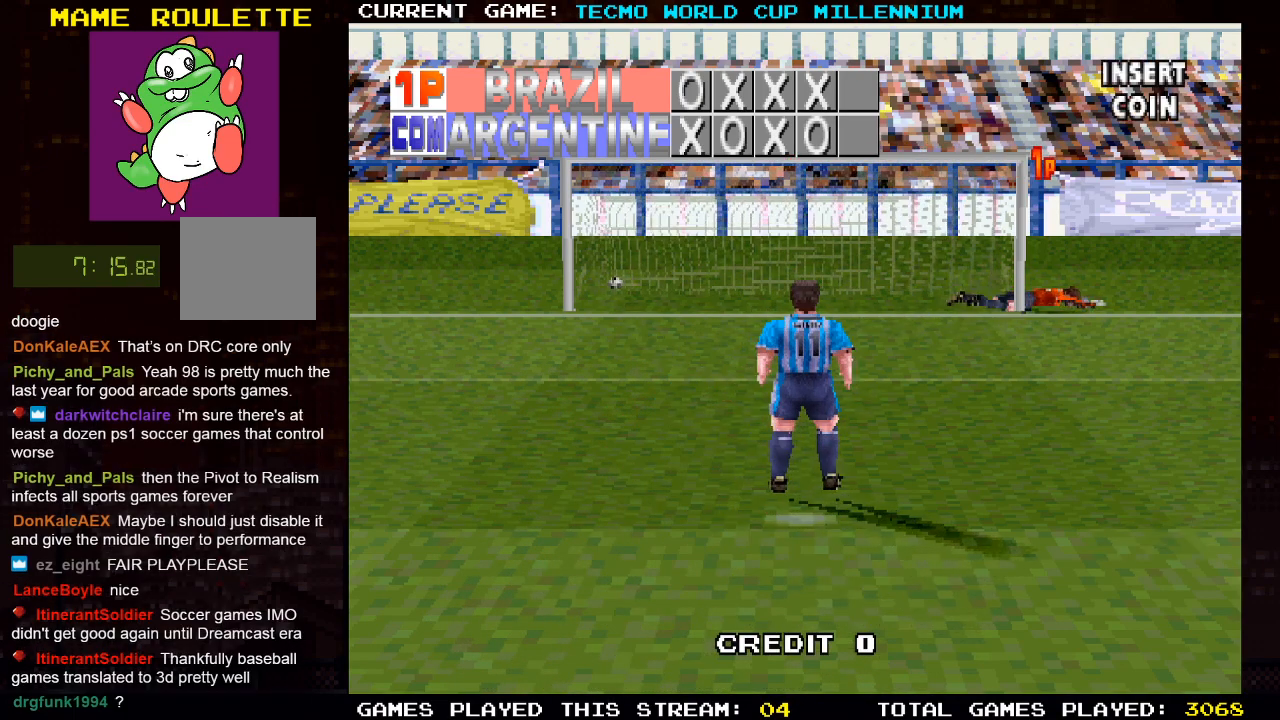
{"buttons": [], "left_stick": "center", "right_stick": "center", "events": []}
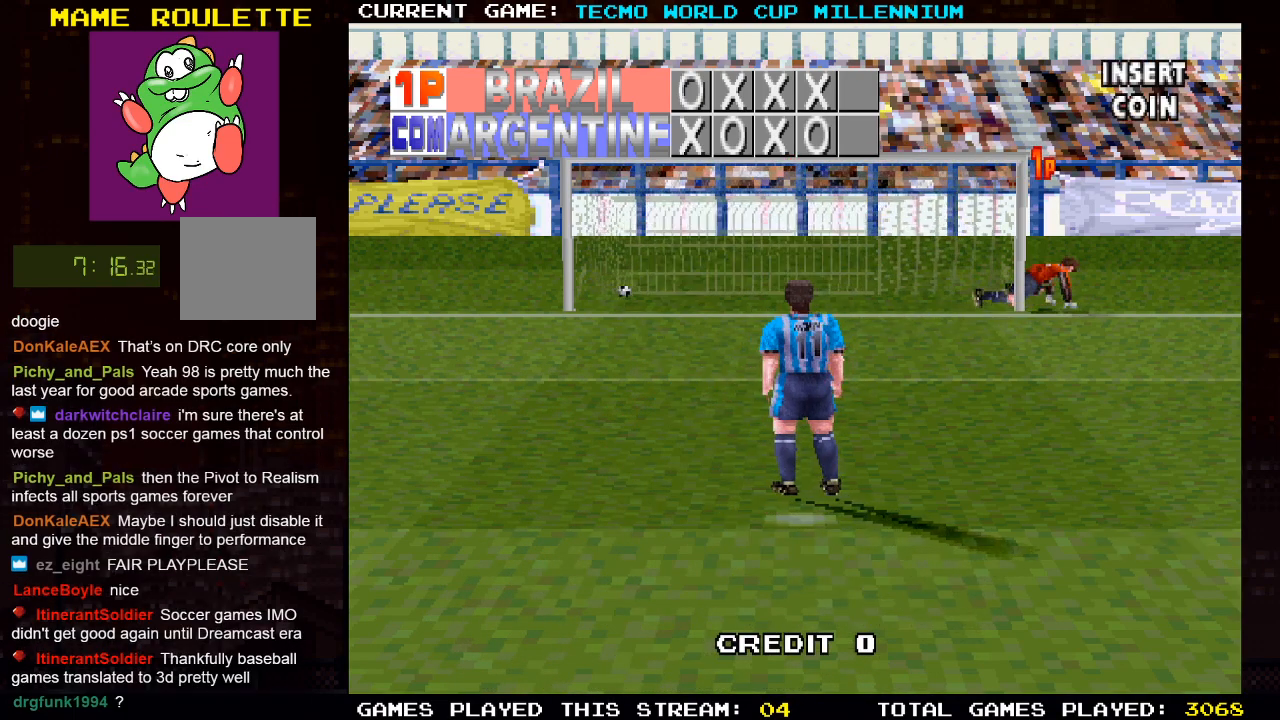
{"buttons": [], "left_stick": "center", "right_stick": "center", "events": []}
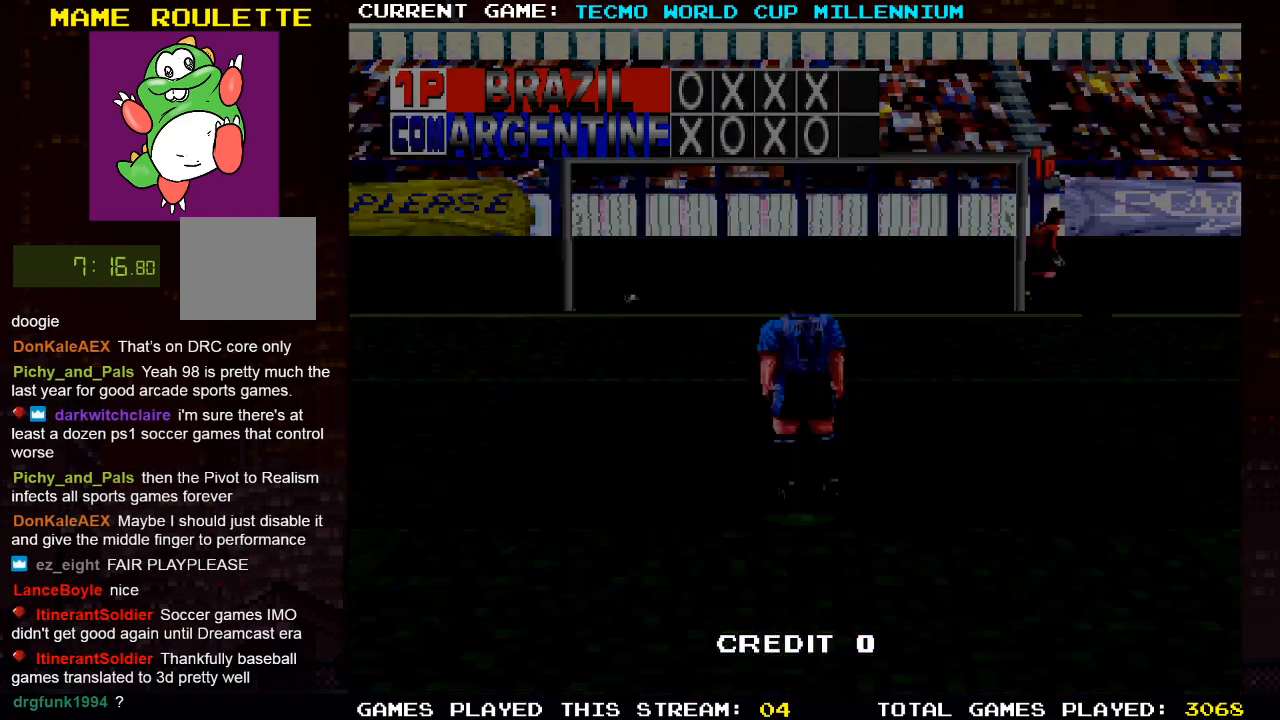
{"buttons": [], "left_stick": "center", "right_stick": "center", "events": []}
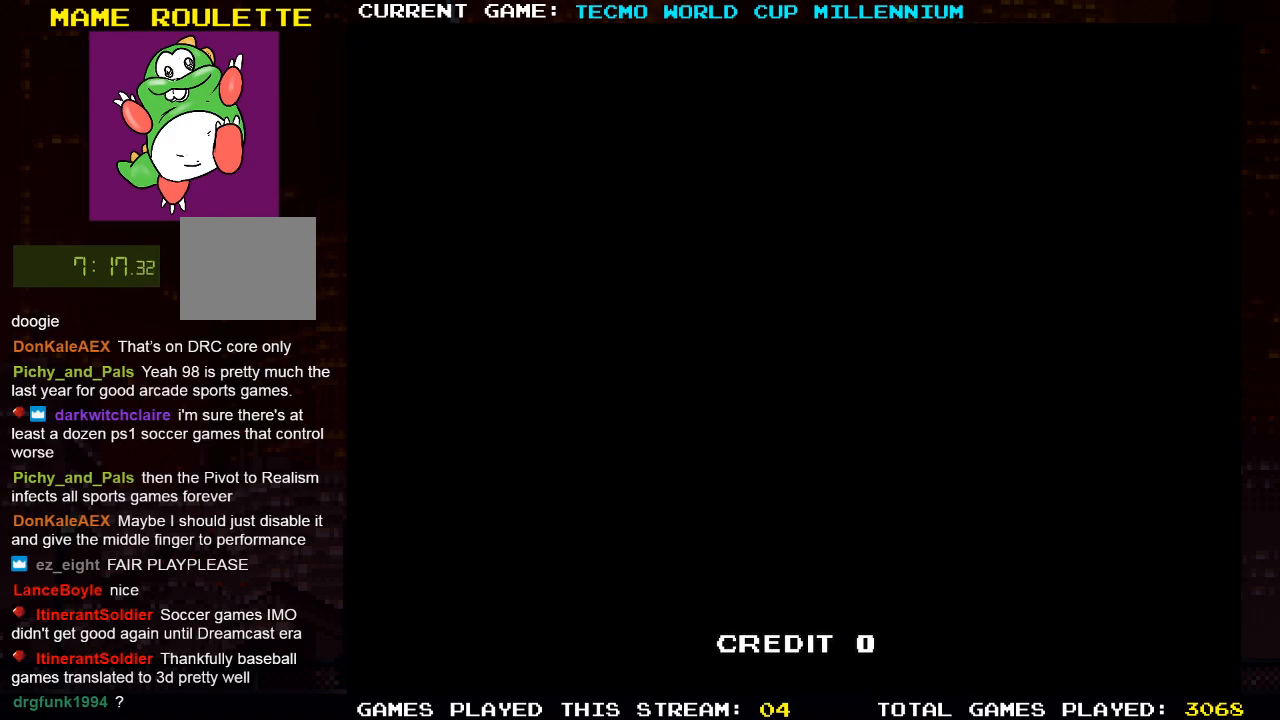
{"buttons": [], "left_stick": "center", "right_stick": "center", "events": []}
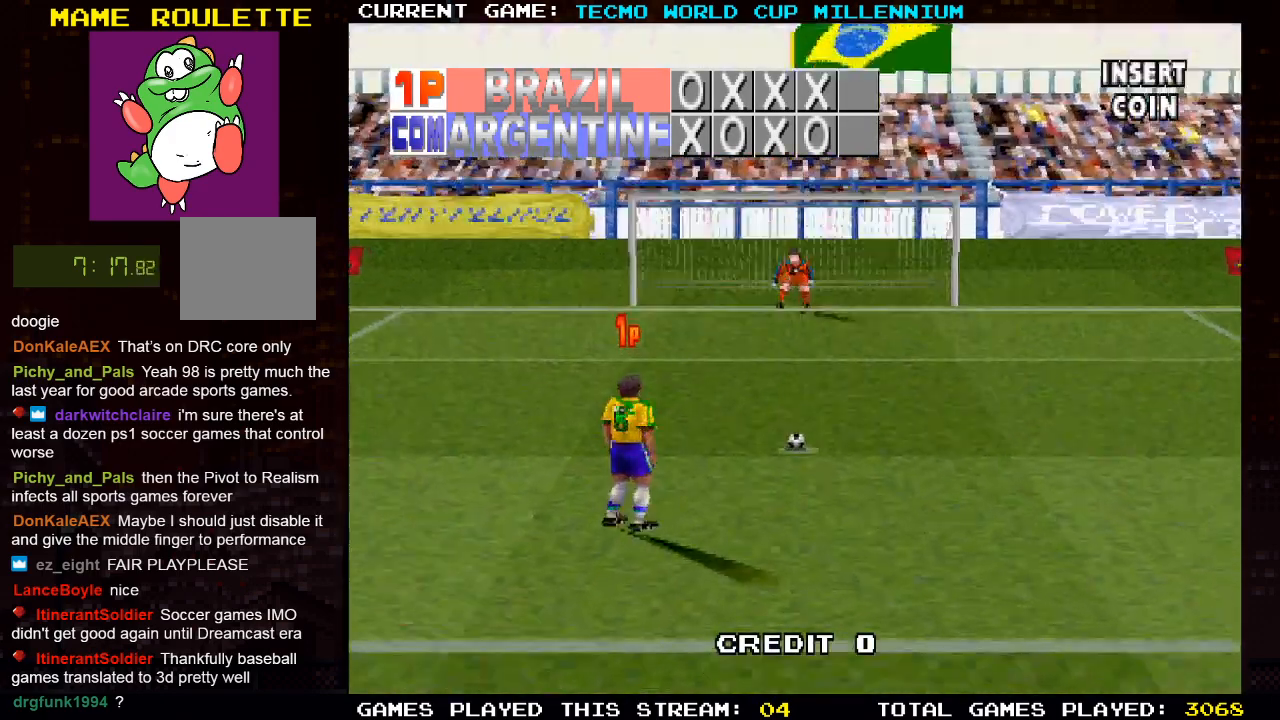
{"buttons": ["CIRCLE"], "left_stick": "center", "right_stick": "center", "events": [[417, "CIRCLE", "down"]]}
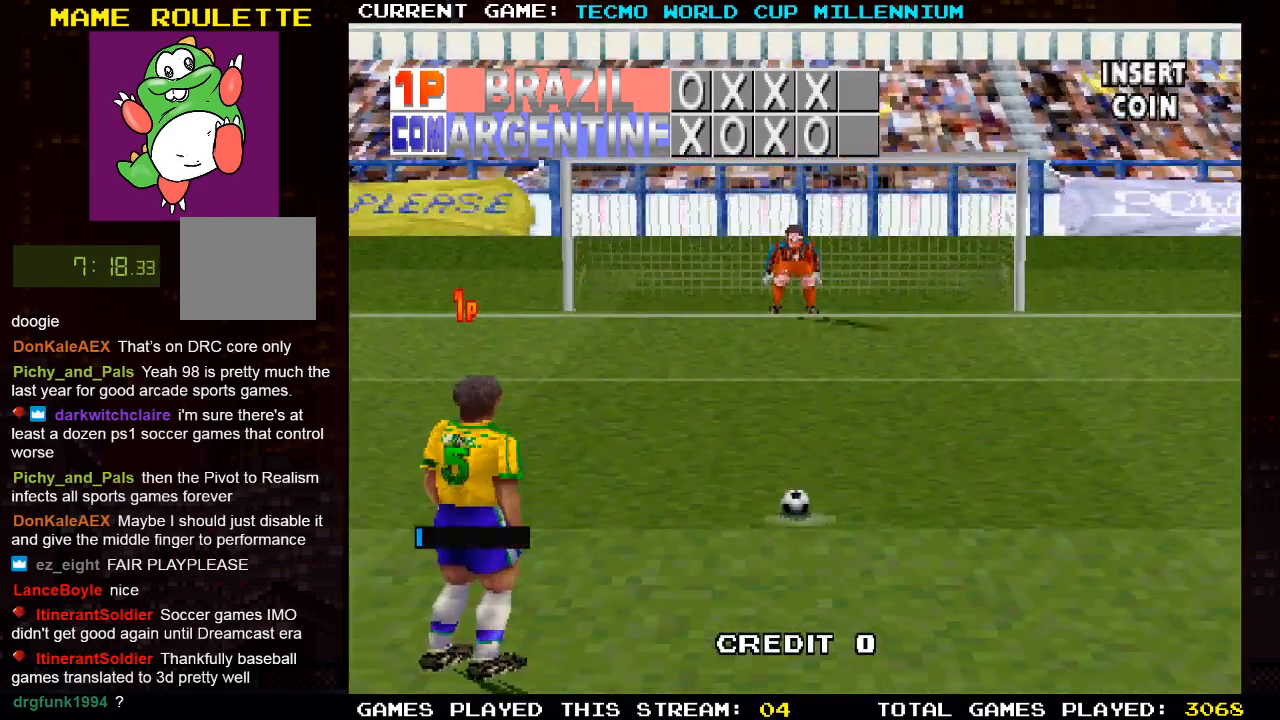
{"buttons": ["DPAD_RIGHT"], "left_stick": "center", "right_stick": "center", "events": [[267, "DPAD_RIGHT", "down"], [300, "CIRCLE", "up"]]}
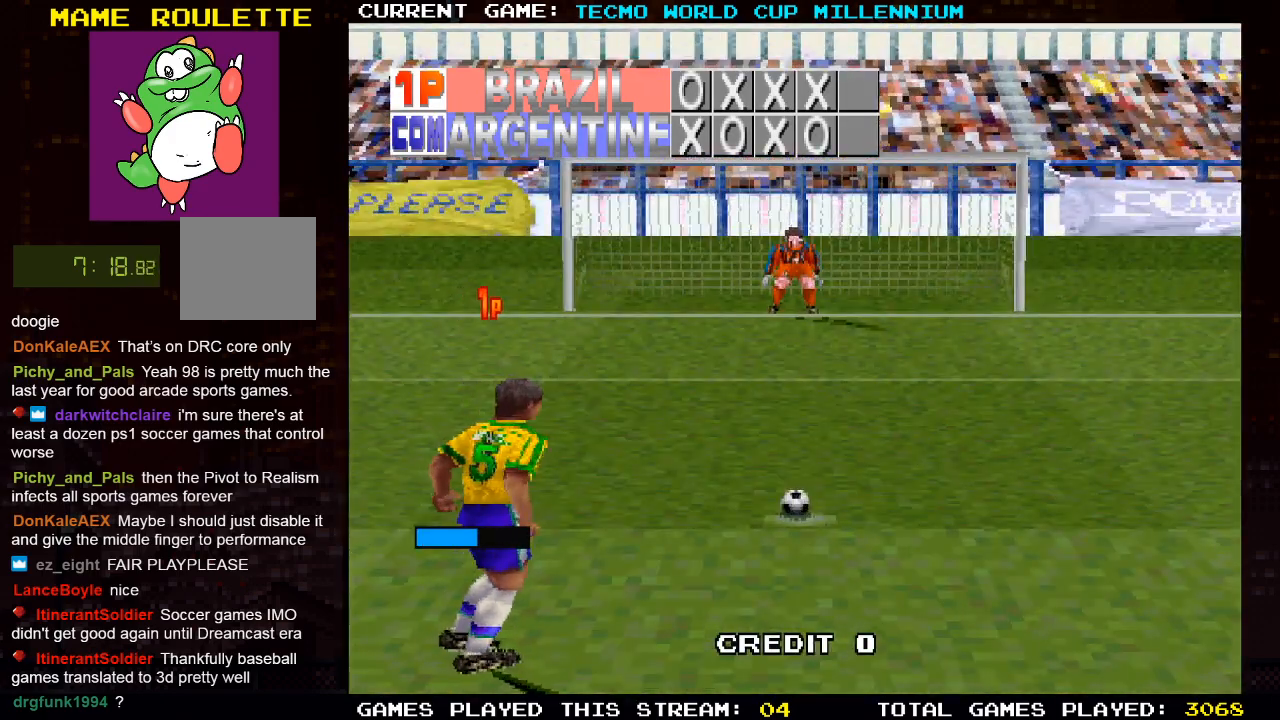
{"buttons": ["DPAD_RIGHT"], "left_stick": "center", "right_stick": "center", "events": []}
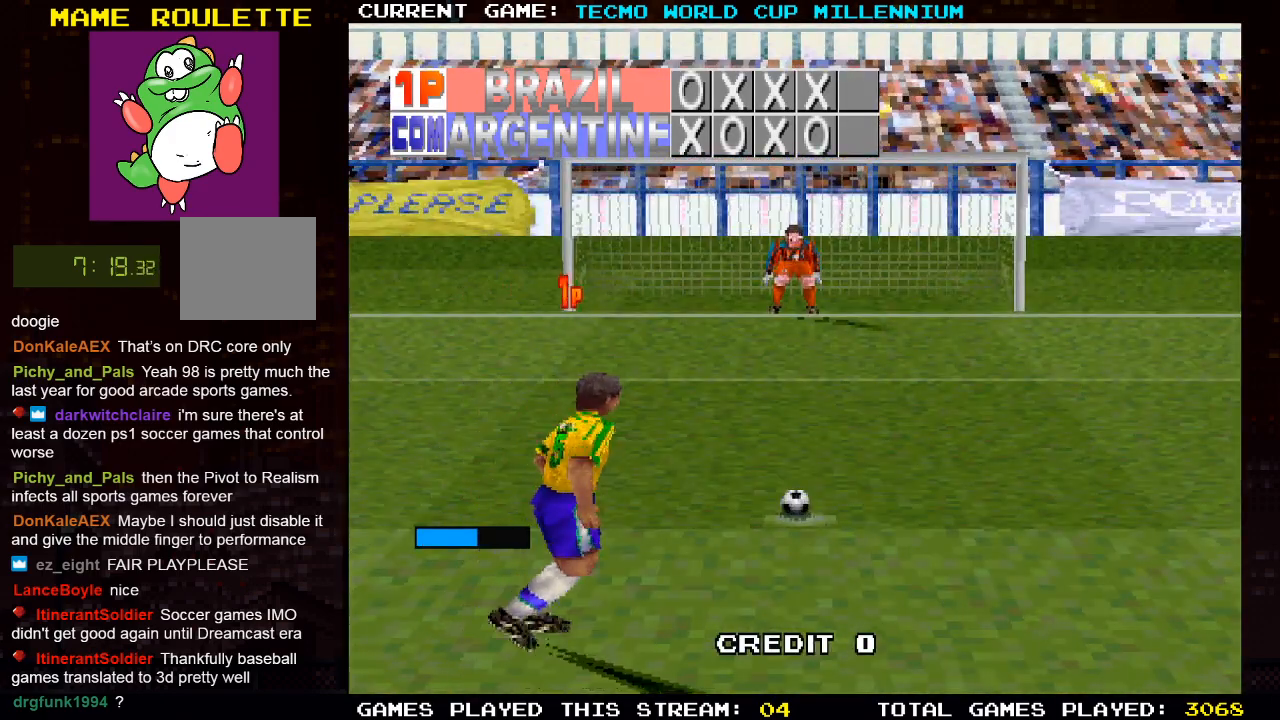
{"buttons": ["DPAD_RIGHT"], "left_stick": "center", "right_stick": "center", "events": []}
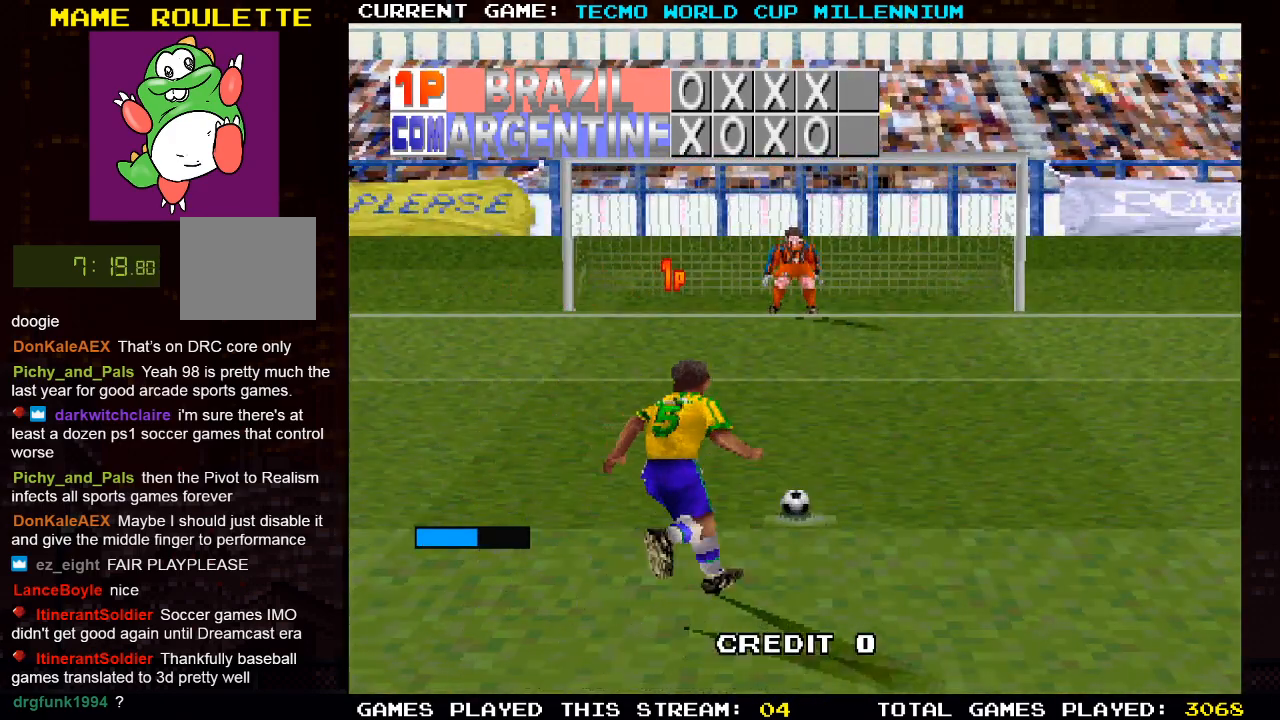
{"buttons": ["DPAD_RIGHT"], "left_stick": "center", "right_stick": "center", "events": []}
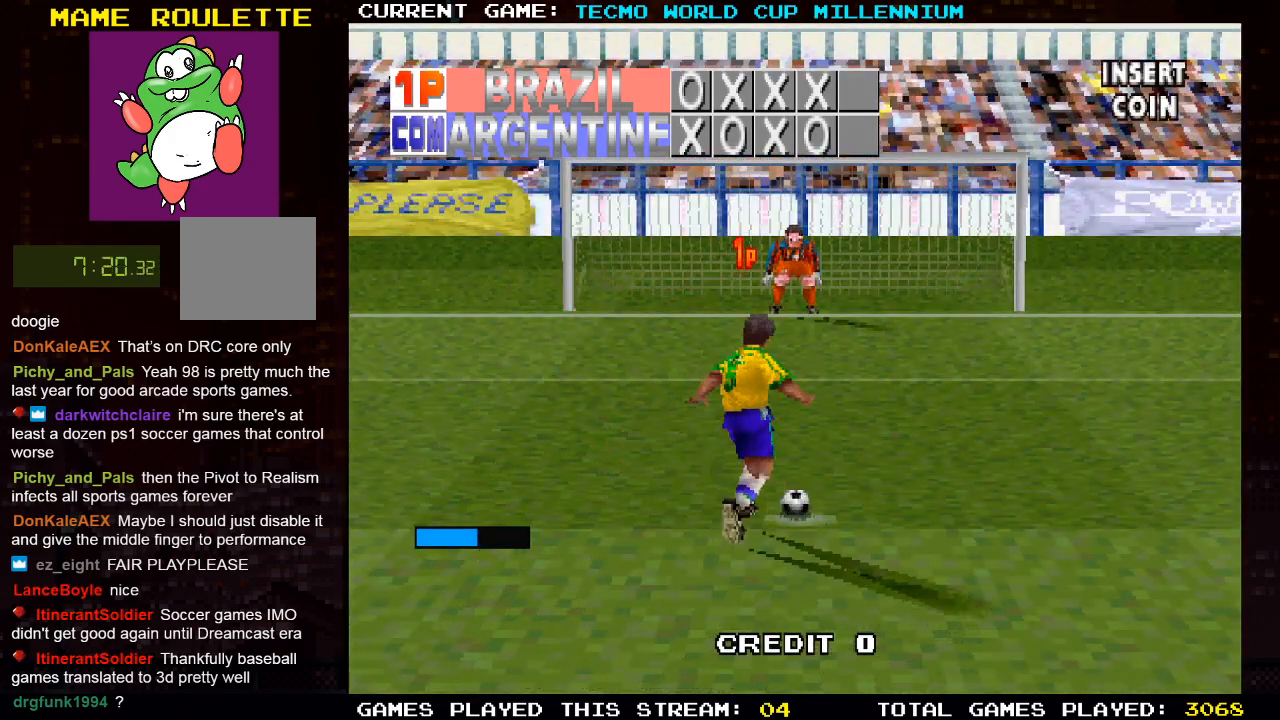
{"buttons": ["DPAD_RIGHT"], "left_stick": "center", "right_stick": "center", "events": []}
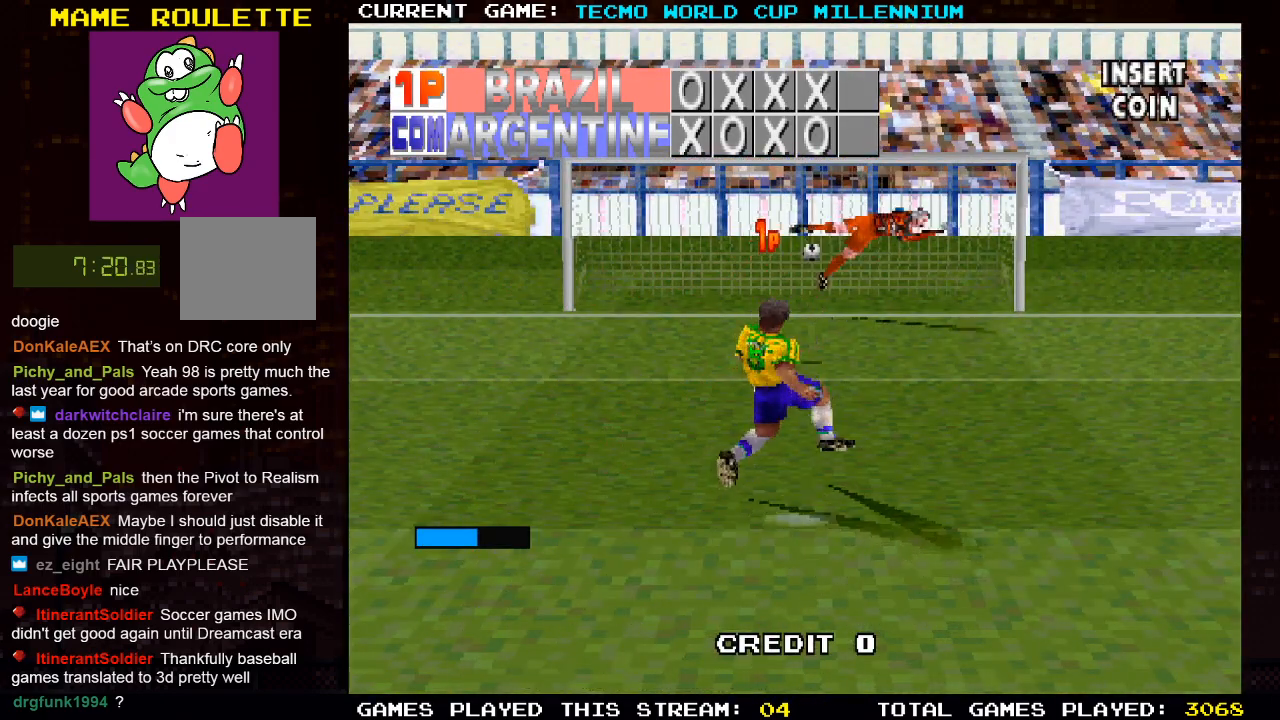
{"buttons": [], "left_stick": "center", "right_stick": "center", "events": [[433, "DPAD_RIGHT", "up"]]}
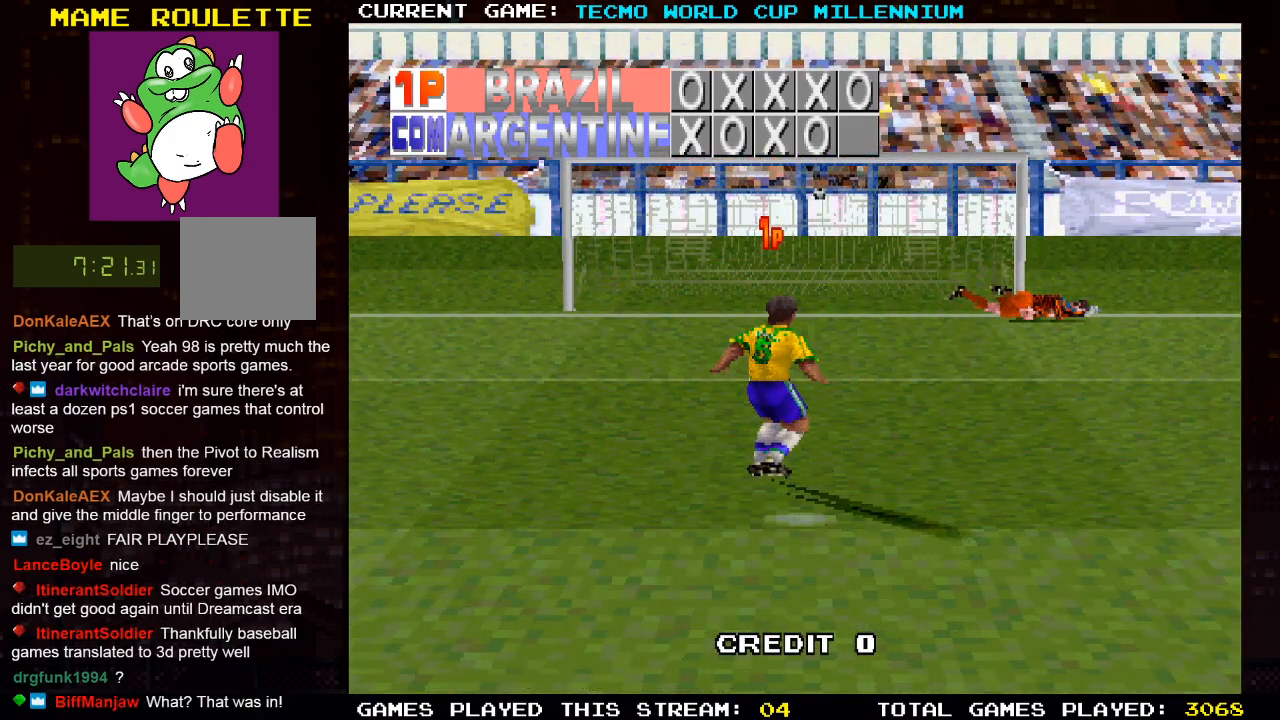
{"buttons": [], "left_stick": "center", "right_stick": "center", "events": []}
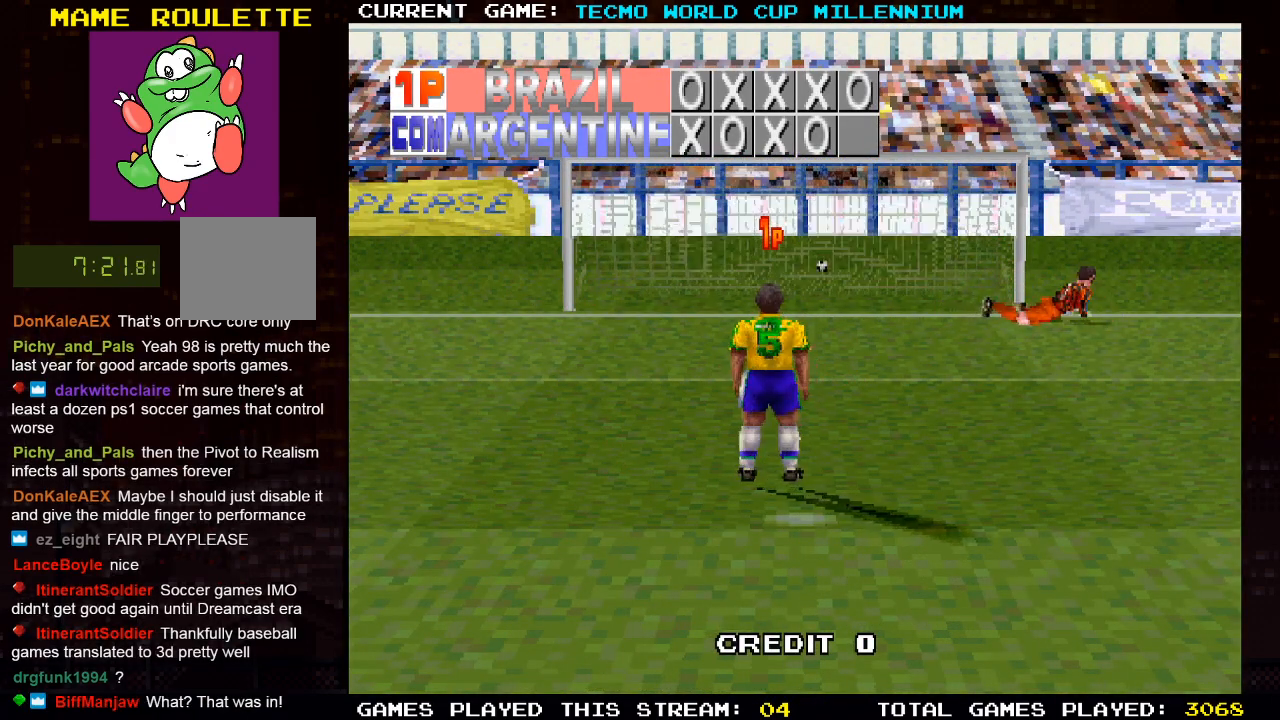
{"buttons": [], "left_stick": "center", "right_stick": "center", "events": []}
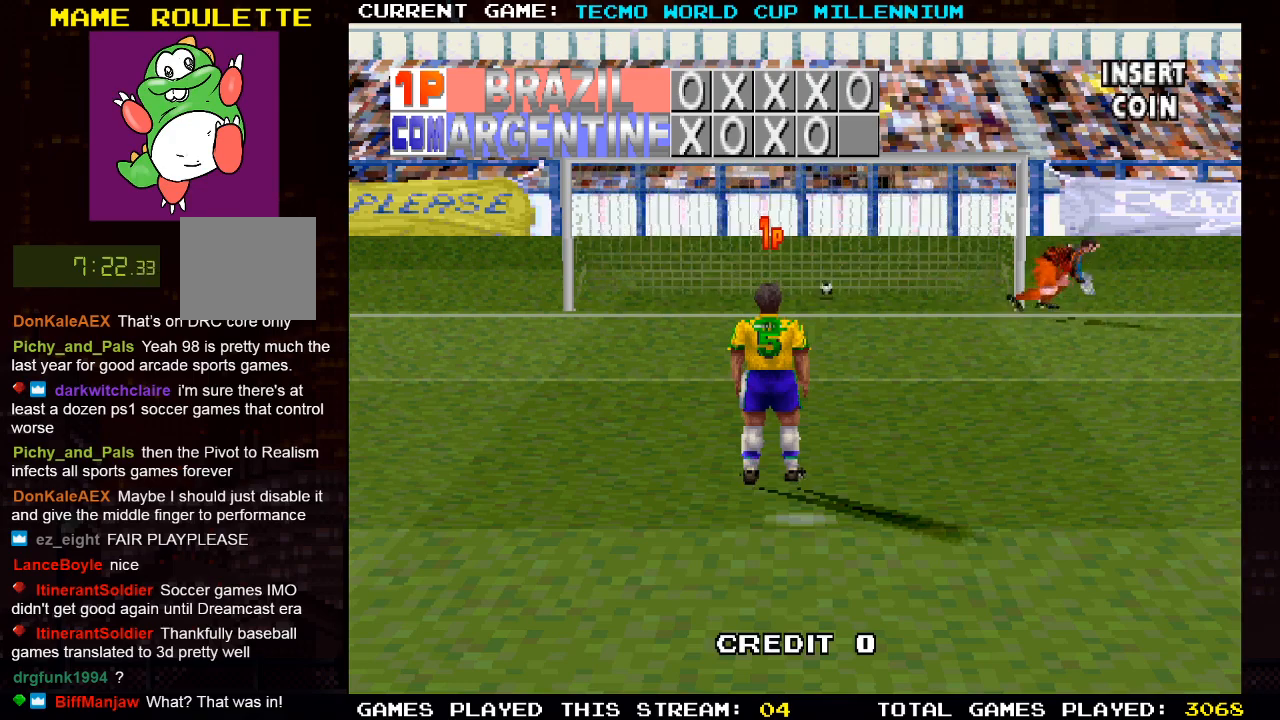
{"buttons": [], "left_stick": "center", "right_stick": "center", "events": []}
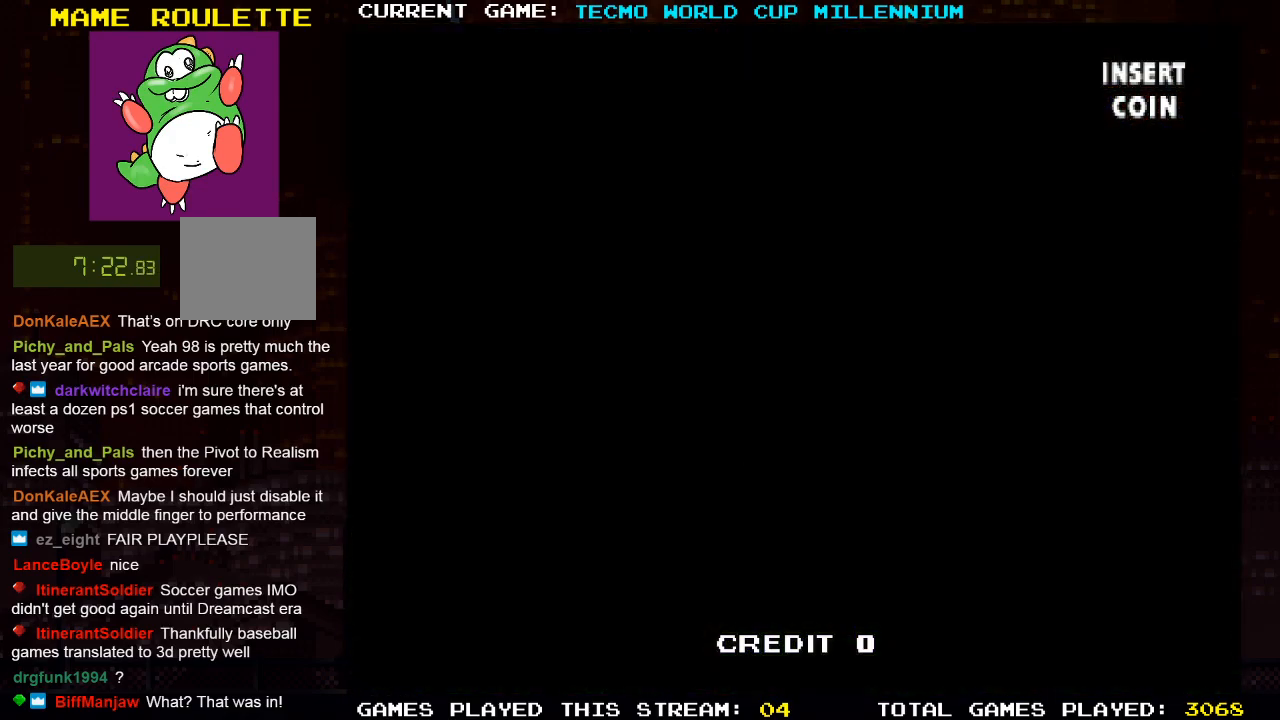
{"buttons": [], "left_stick": "center", "right_stick": "center", "events": []}
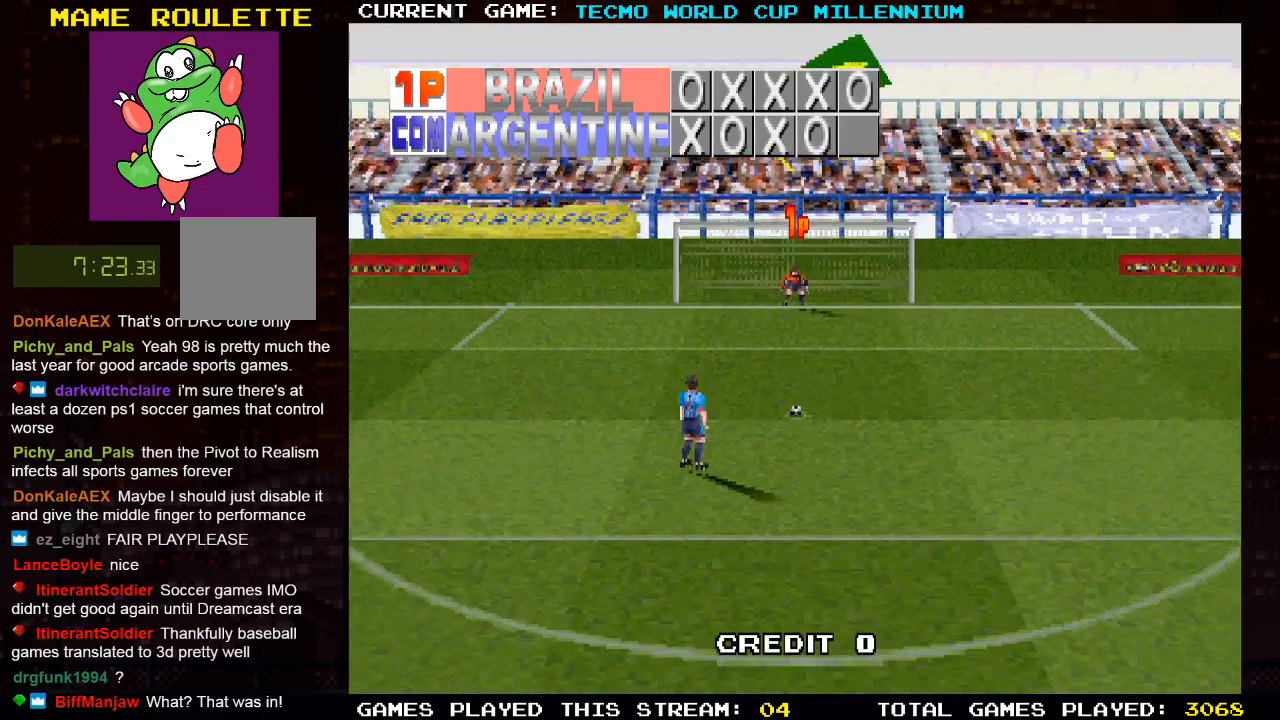
{"buttons": [], "left_stick": "center", "right_stick": "center", "events": []}
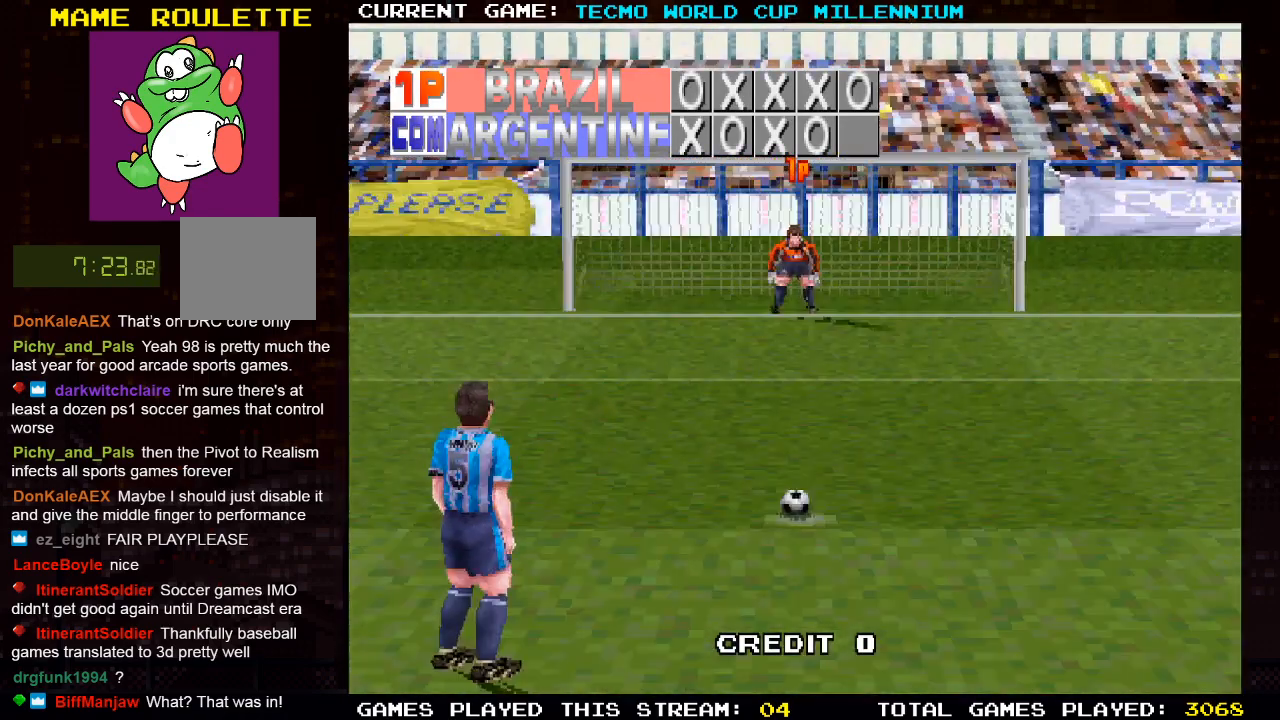
{"buttons": [], "left_stick": "center", "right_stick": "center", "events": []}
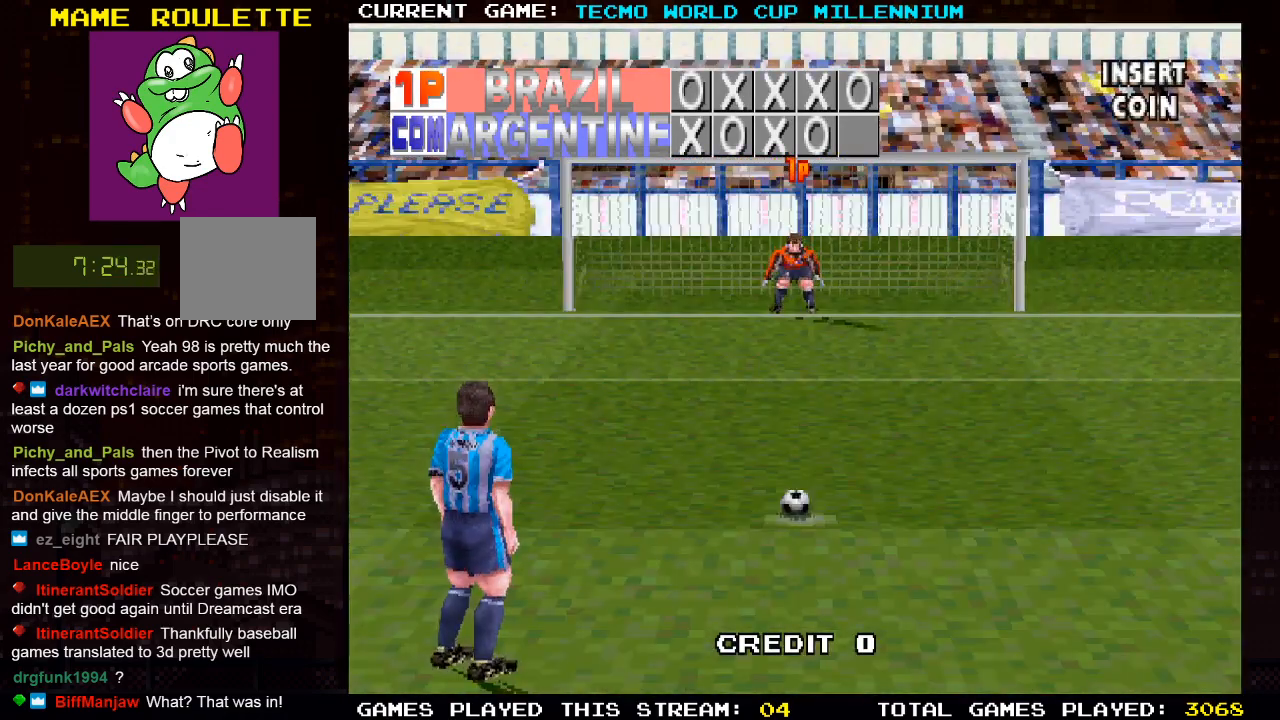
{"buttons": [], "left_stick": "center", "right_stick": "center", "events": []}
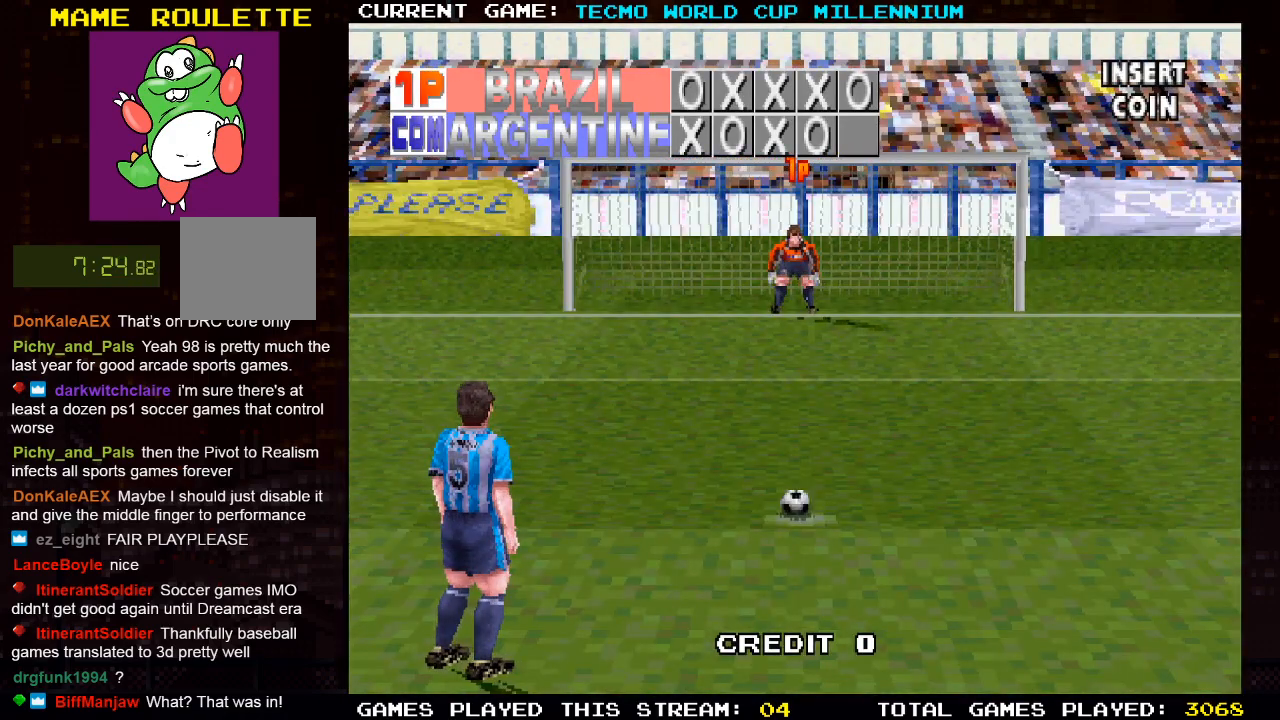
{"buttons": ["DPAD_LEFT"], "left_stick": "center", "right_stick": "center", "events": [[217, "DPAD_LEFT", "down"]]}
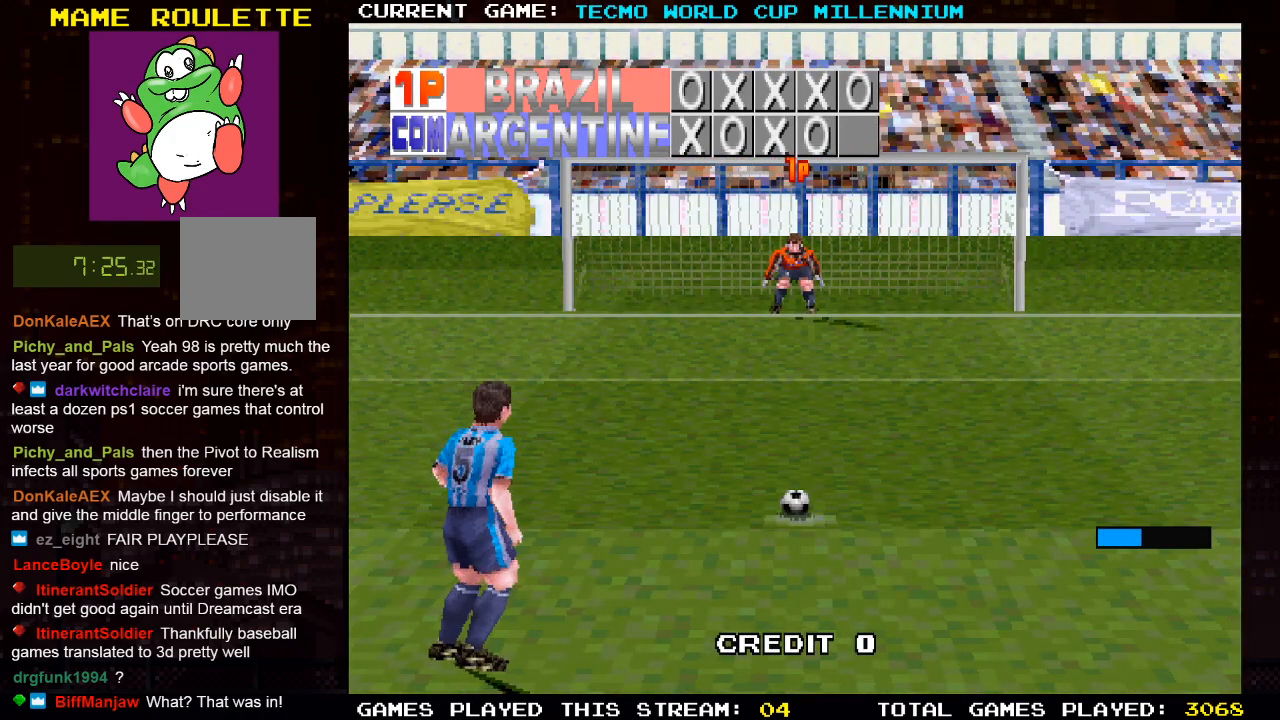
{"buttons": ["DPAD_LEFT"], "left_stick": "center", "right_stick": "center", "events": [[233, "CIRCLE", "down"], [367, "CIRCLE", "up"]]}
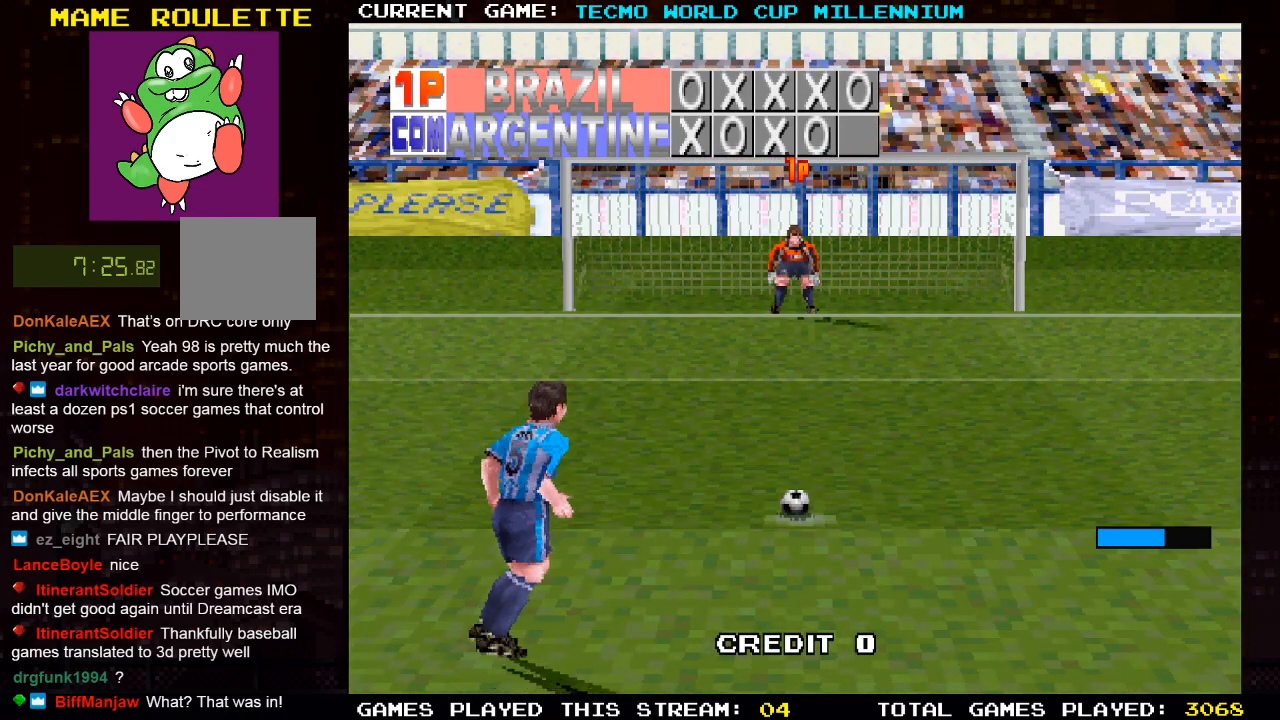
{"buttons": ["DPAD_LEFT"], "left_stick": "center", "right_stick": "center", "events": []}
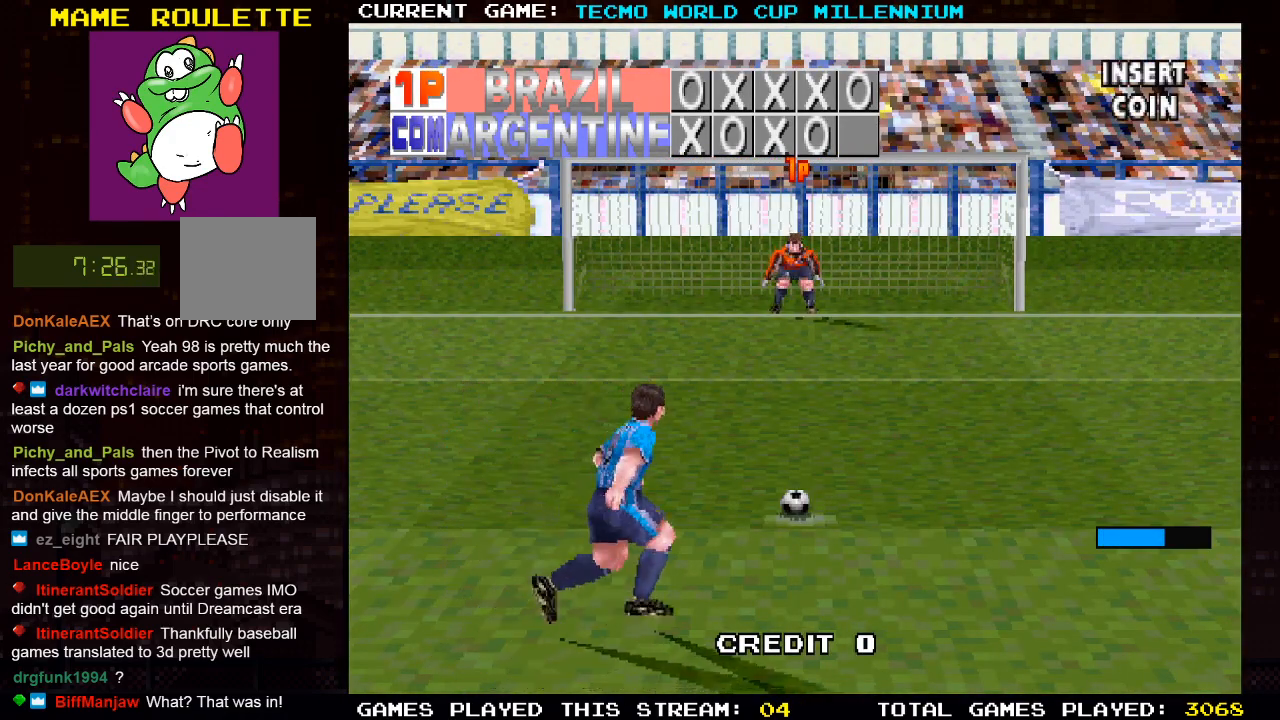
{"buttons": ["DPAD_LEFT"], "left_stick": "center", "right_stick": "center", "events": [[50, "CIRCLE", "down"], [167, "CIRCLE", "up"]]}
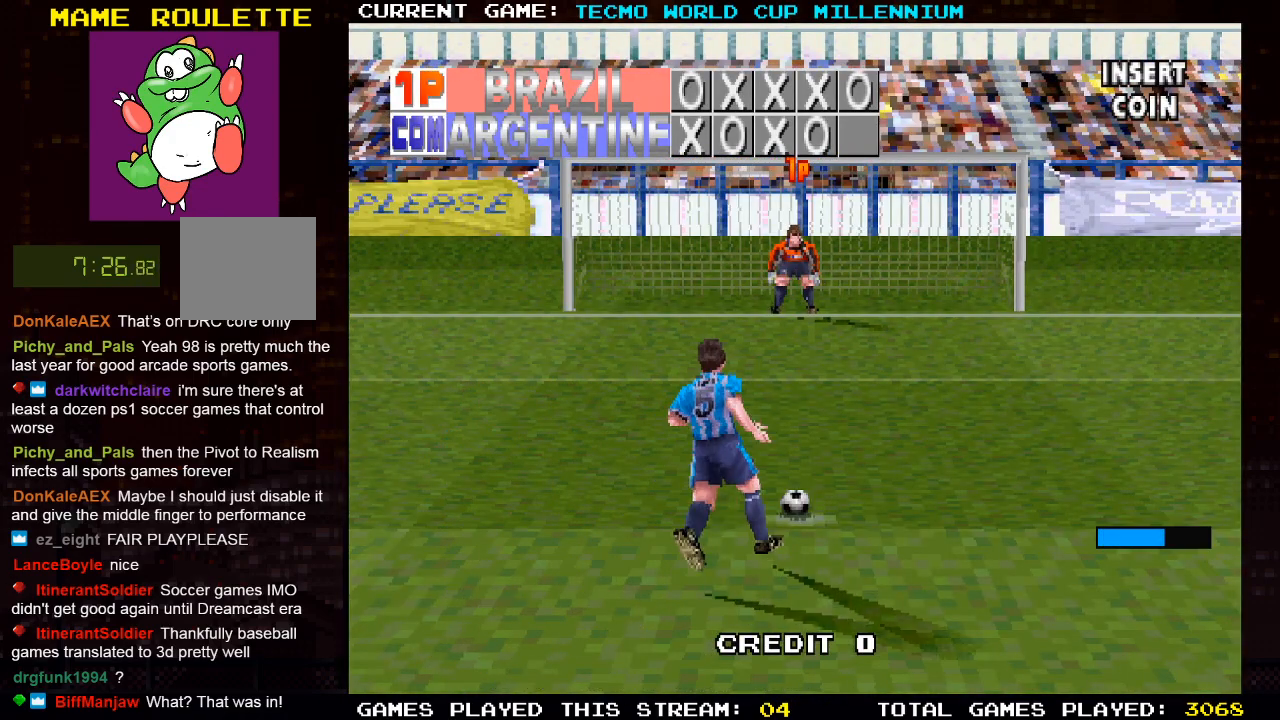
{"buttons": ["DPAD_LEFT"], "left_stick": "center", "right_stick": "center", "events": [[83, "CIRCLE", "down"], [167, "CIRCLE", "up"]]}
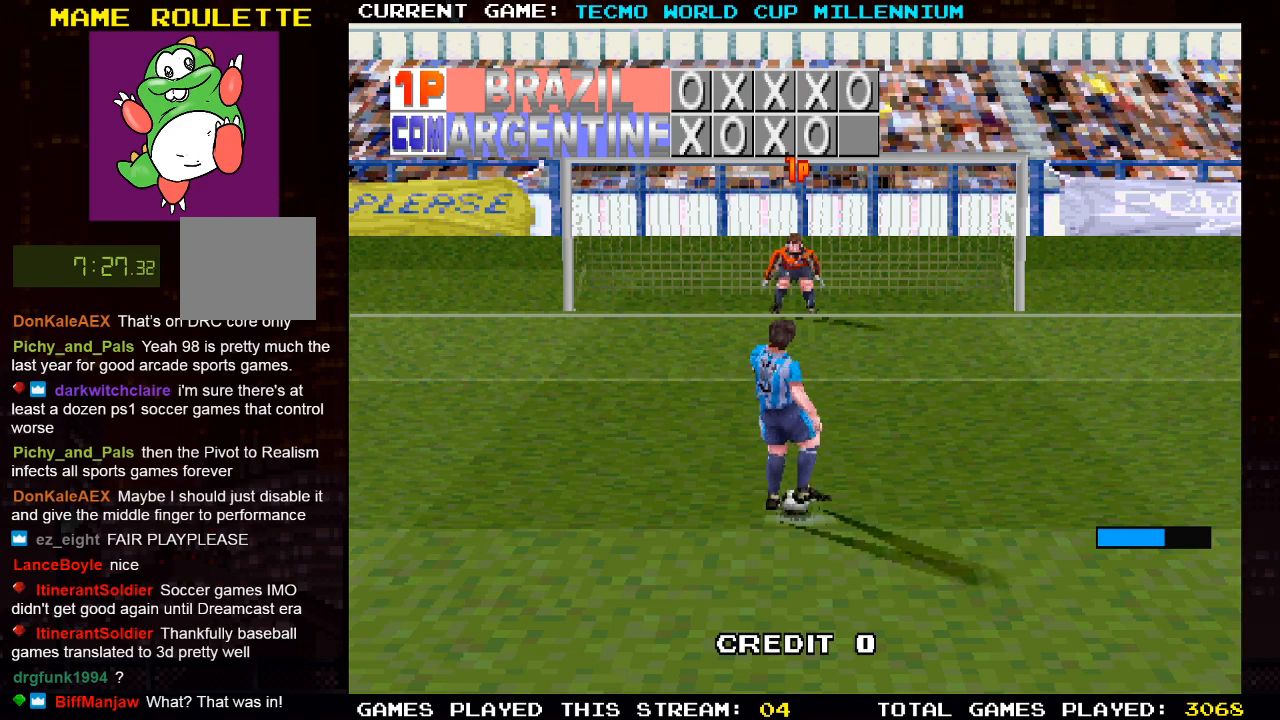
{"buttons": ["DPAD_LEFT"], "left_stick": "center", "right_stick": "center", "events": []}
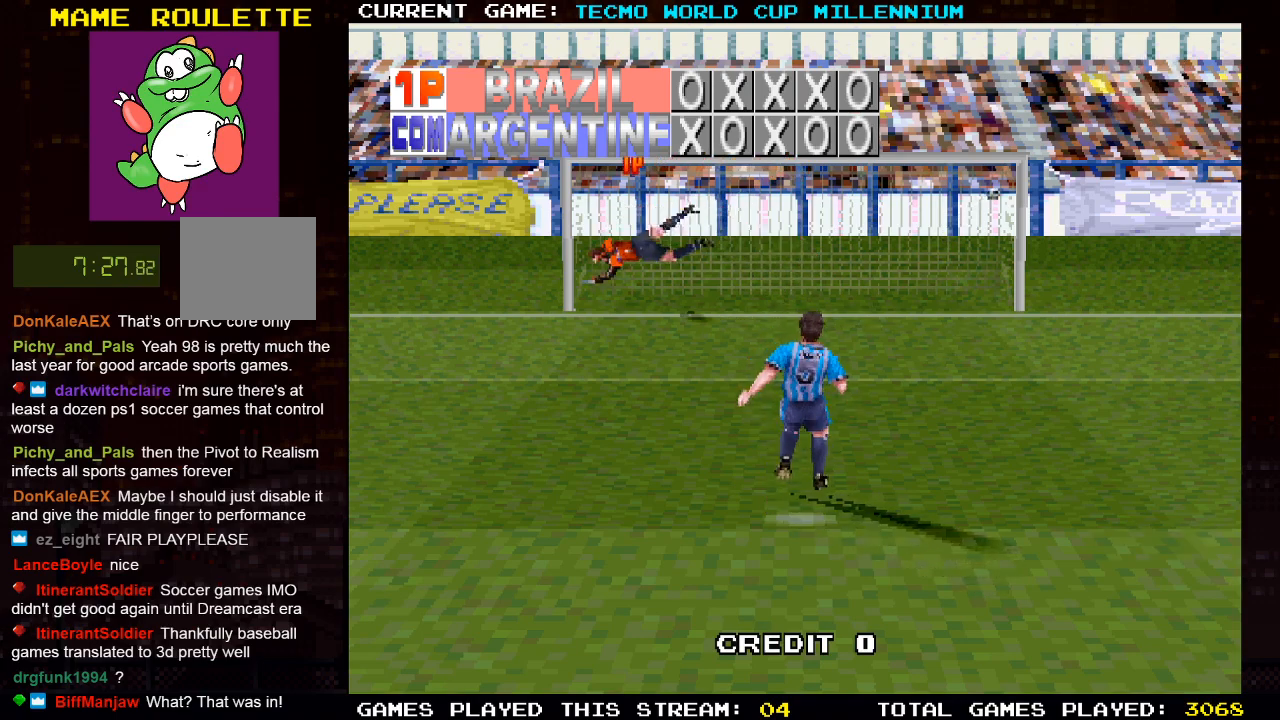
{"buttons": [], "left_stick": "center", "right_stick": "center", "events": [[400, "DPAD_LEFT", "up"]]}